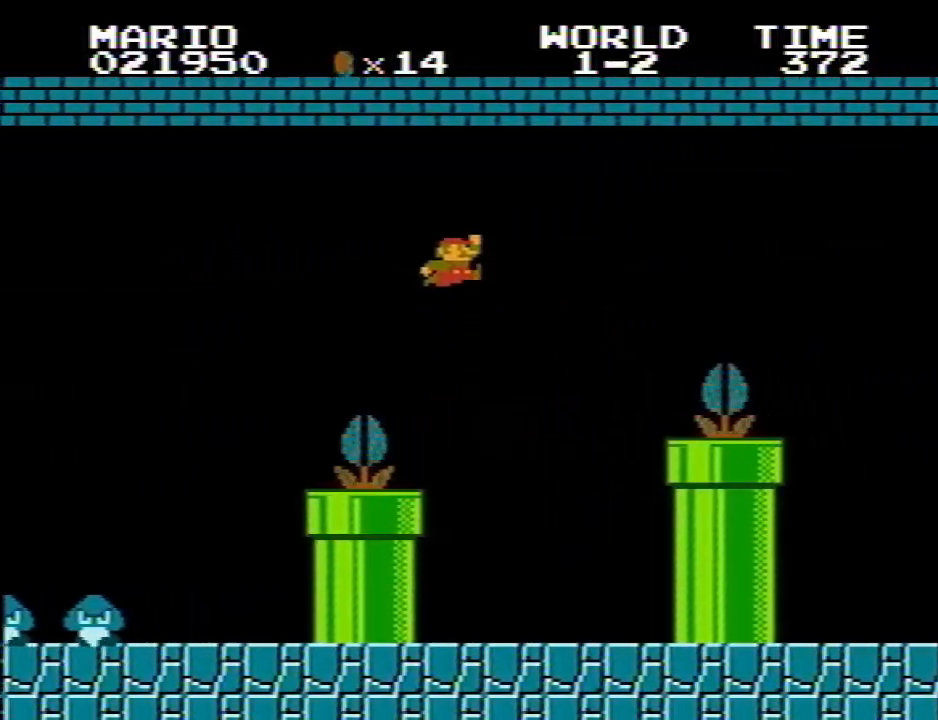
Gameplay with keyboard; each line is a JSON object with the keys held at the frame after it. "events" lists presses ("down") and releases ("up") of "e", "i", "o", "p", "q", "r" and "w" between this image and that frame as [ms after this image, input, new state], when the widget could be followed in between. No other keys are recorded. Mouse input is not recorded.
{"keys": ["p", "q"], "events": [[433, "r", "up"]]}
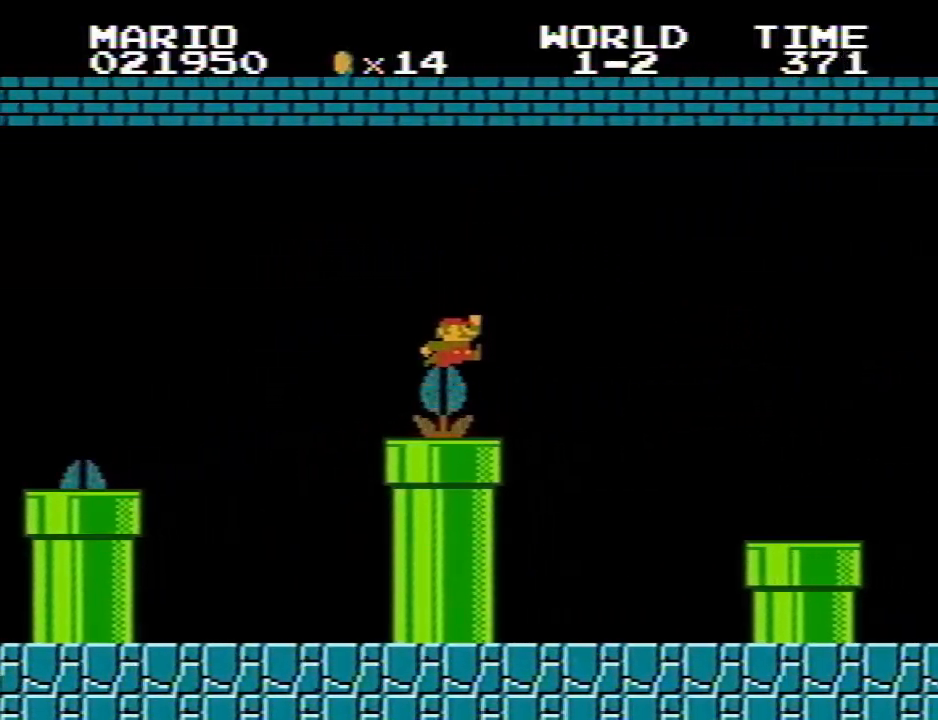
{"keys": ["p", "q"], "events": [[133, "r", "down"], [183, "r", "up"]]}
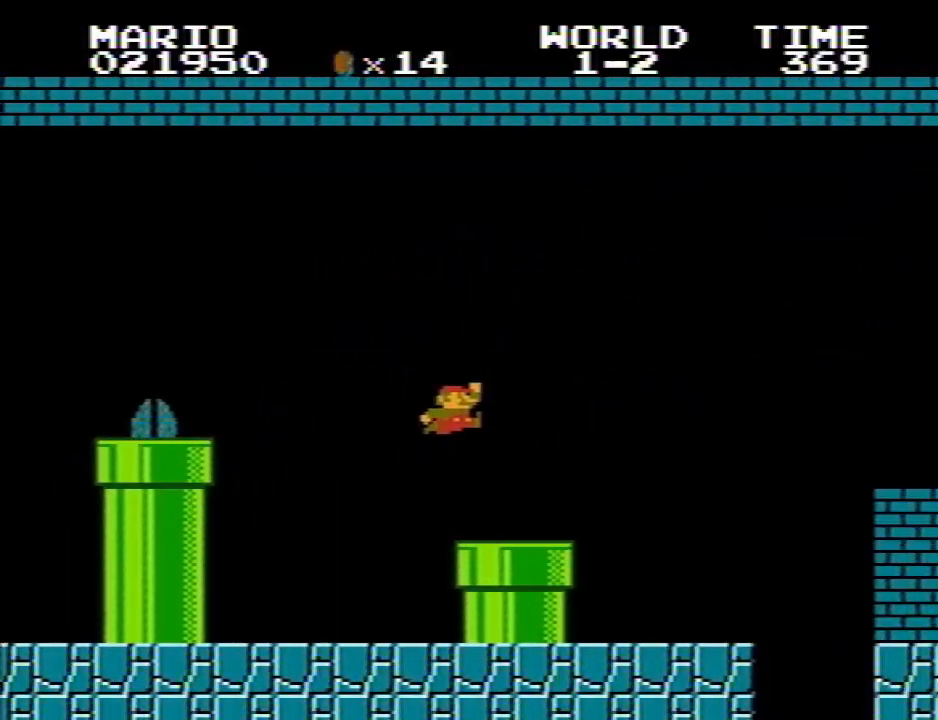
{"keys": ["p", "q", "r"], "events": [[183, "r", "down"], [233, "q", "up"], [333, "q", "down"]]}
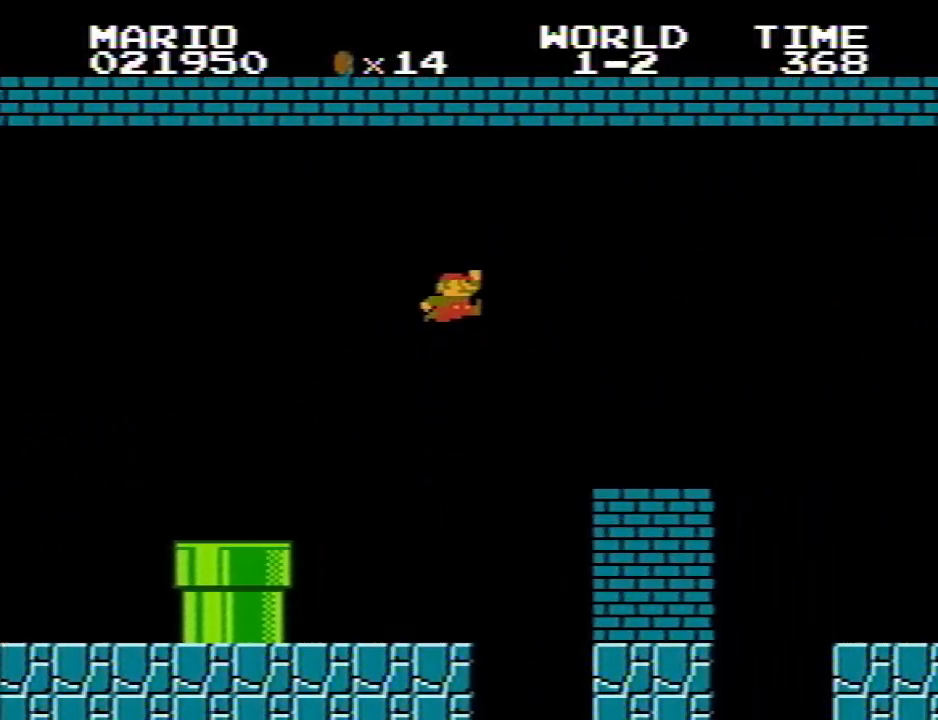
{"keys": ["p", "q"], "events": [[483, "r", "up"]]}
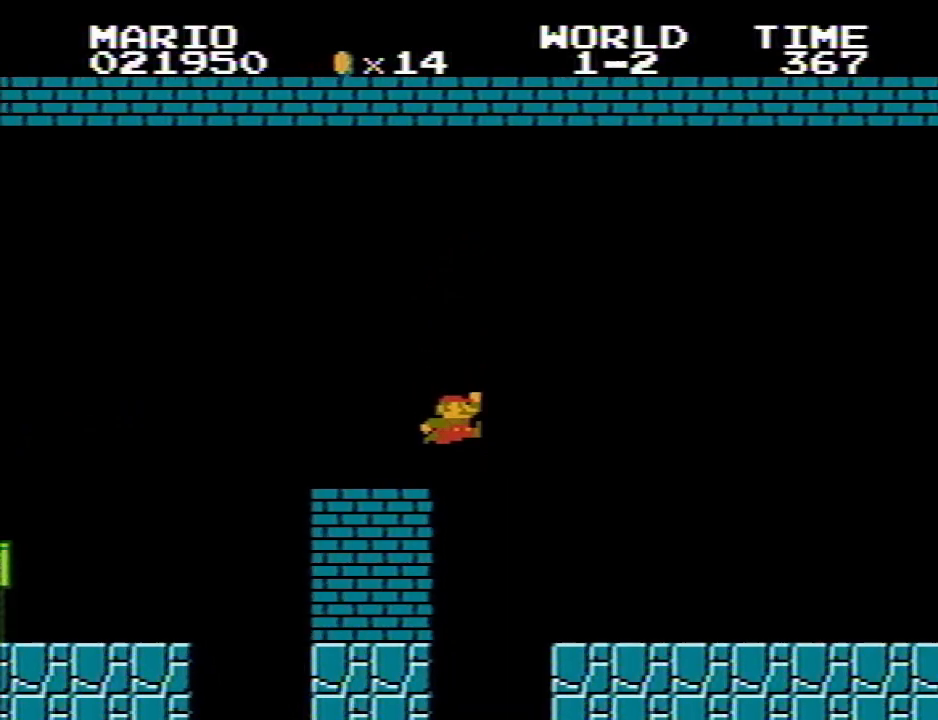
{"keys": ["p", "q"], "events": []}
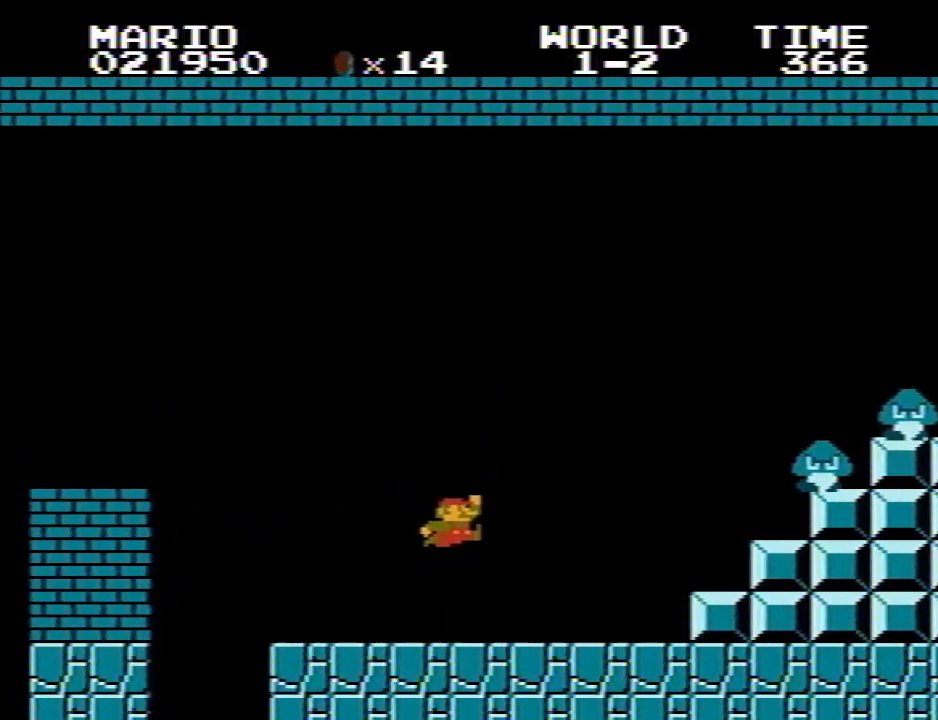
{"keys": ["p", "q", "r"], "events": [[233, "r", "down"]]}
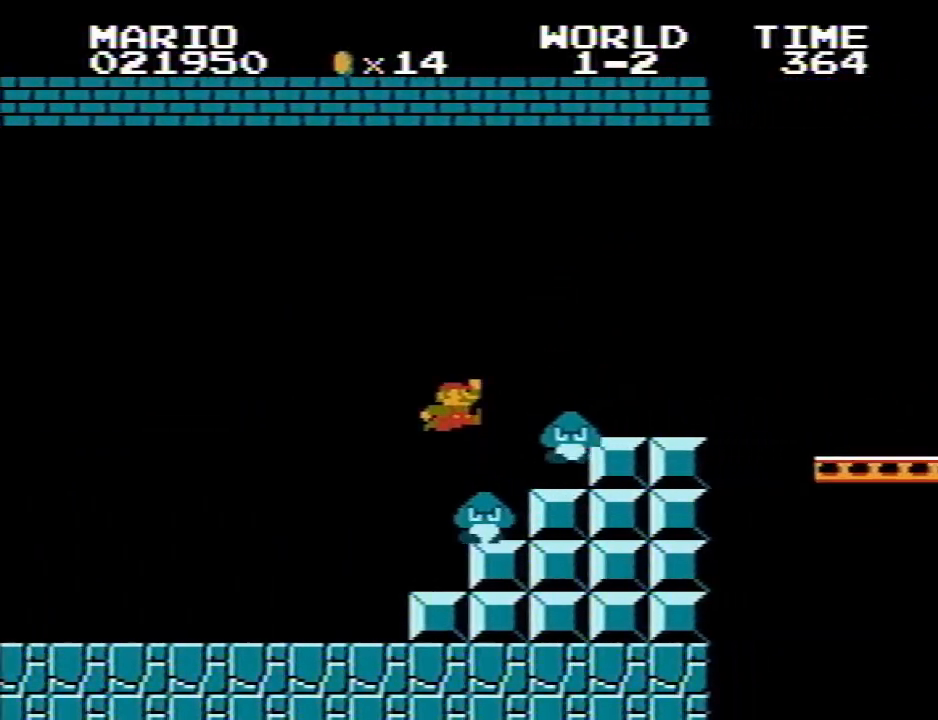
{"keys": ["p", "q", "r"], "events": [[250, "r", "up"], [483, "r", "down"]]}
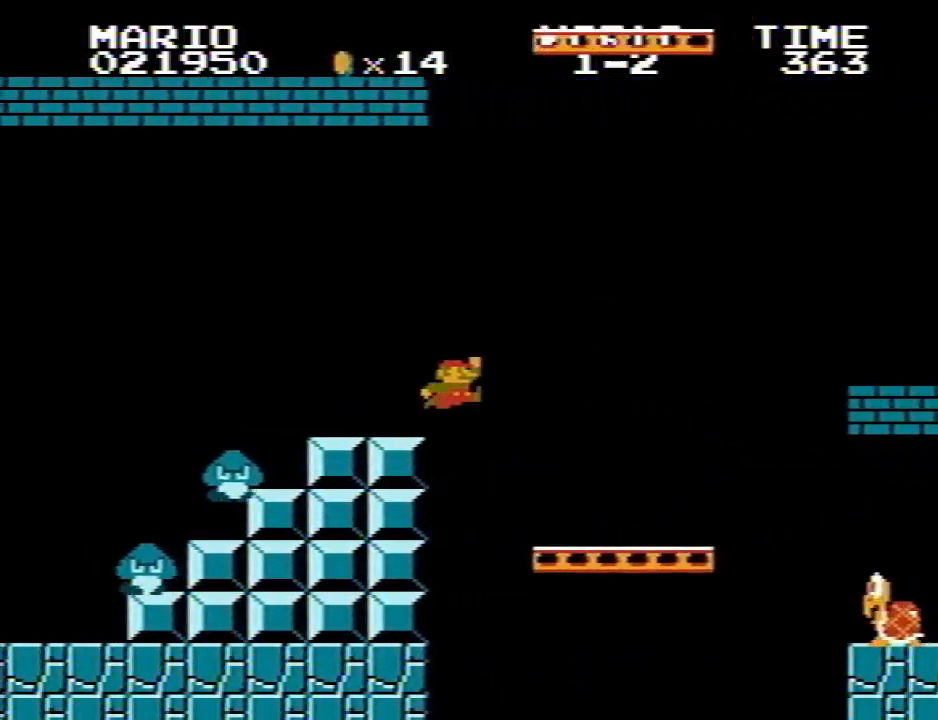
{"keys": ["p", "q", "r"], "events": [[33, "q", "up"], [83, "q", "down"]]}
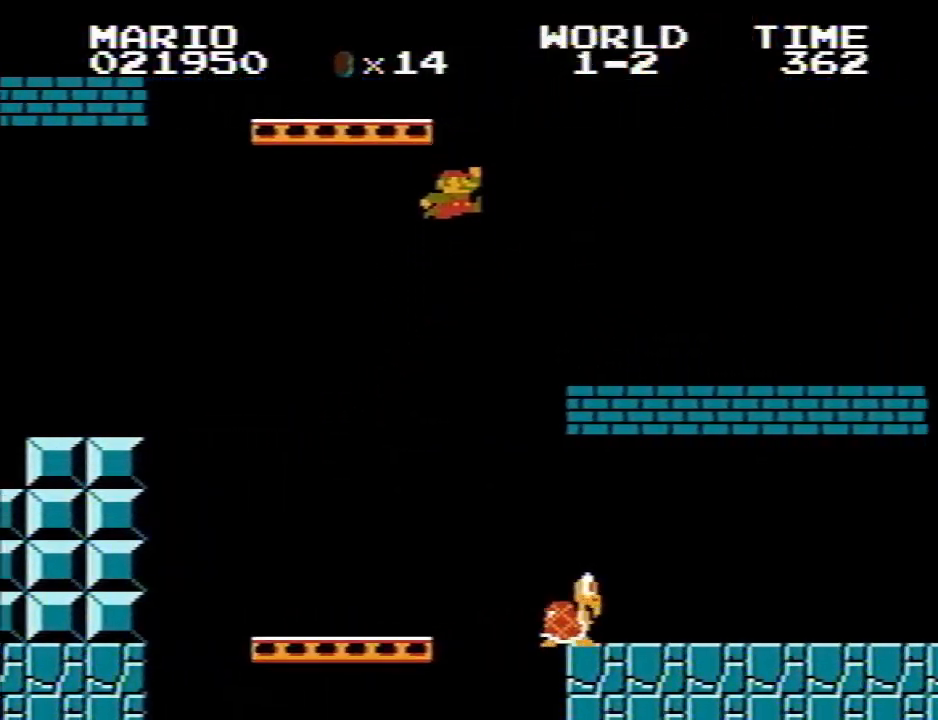
{"keys": ["p", "q"], "events": [[283, "r", "up"]]}
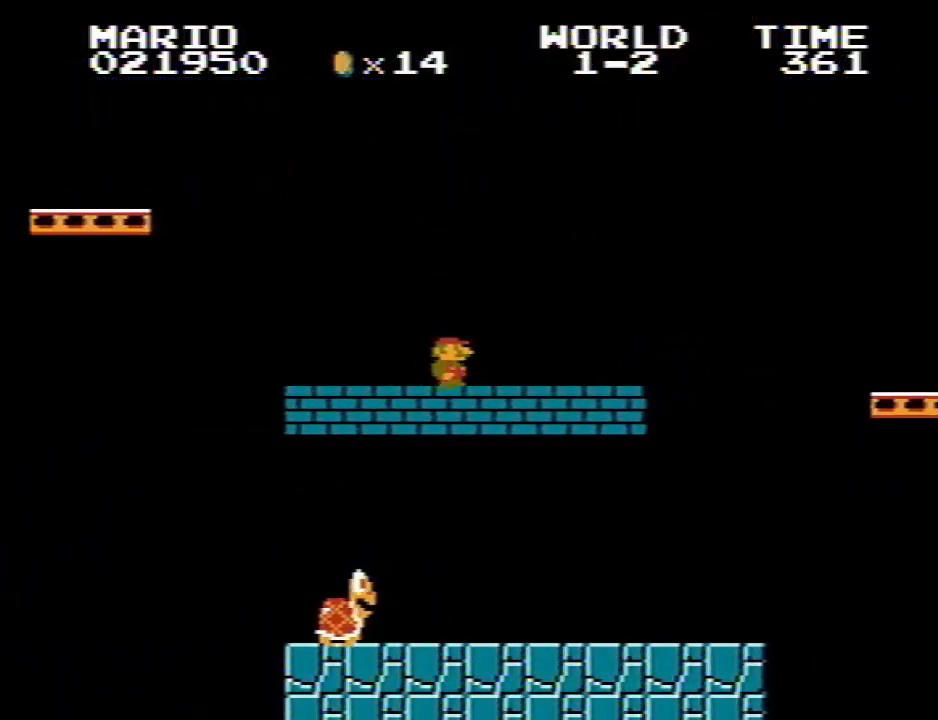
{"keys": ["p", "q"], "events": []}
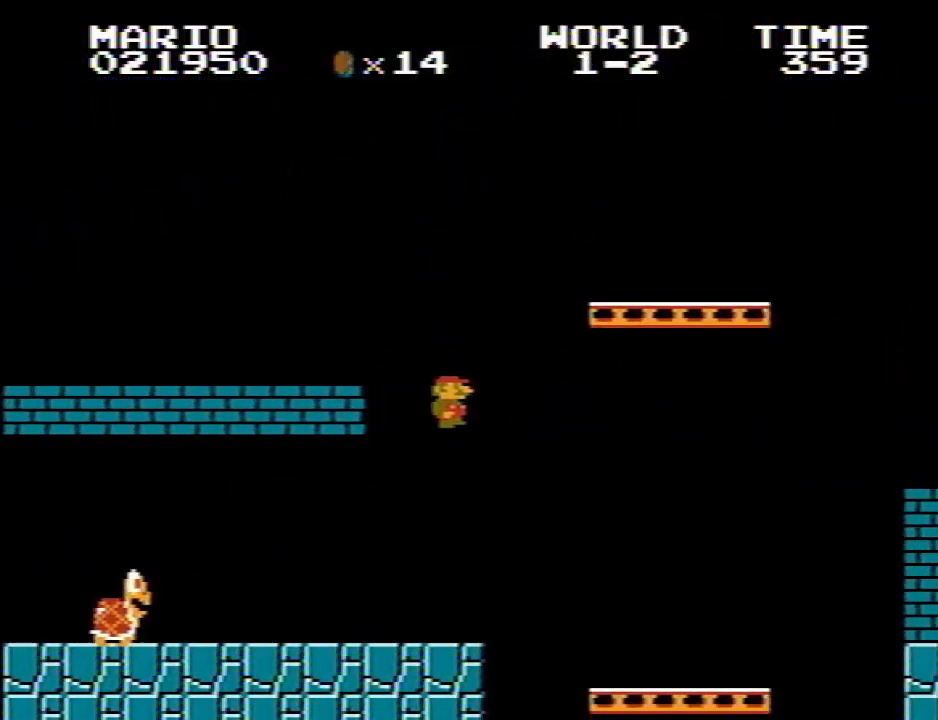
{"keys": ["p", "q"], "events": []}
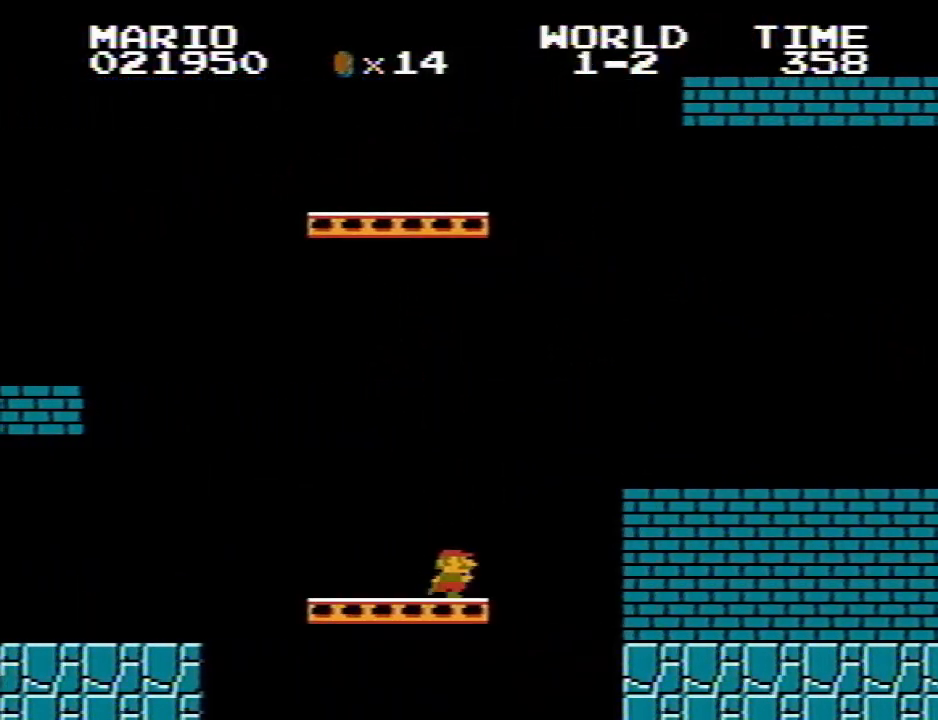
{"keys": ["p", "r"], "events": [[50, "q", "up"], [50, "r", "down"]]}
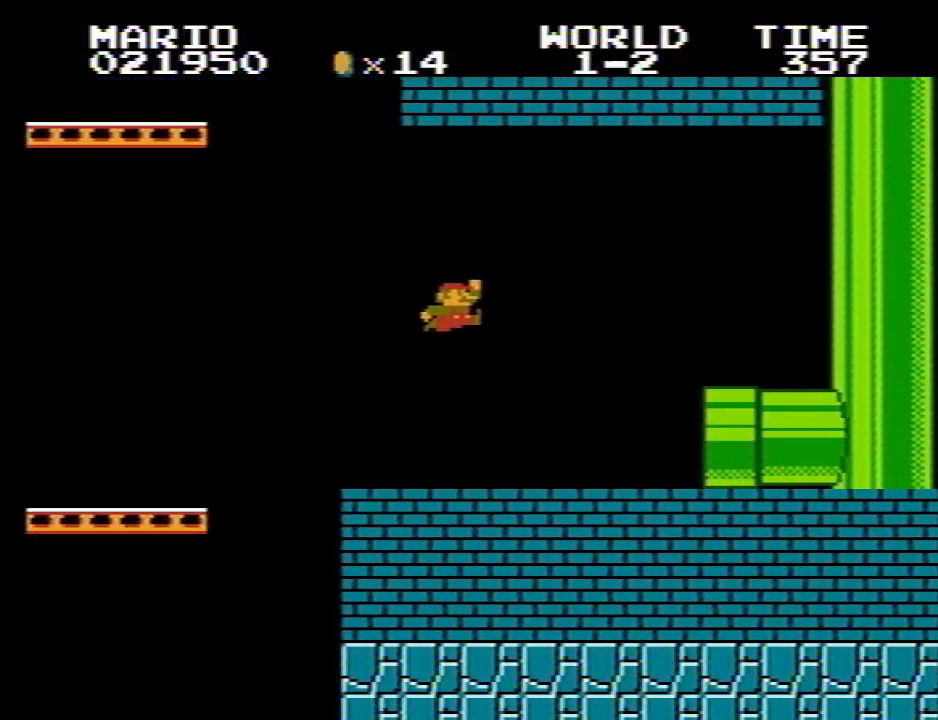
{"keys": ["q"], "events": [[67, "r", "up"], [350, "q", "down"], [483, "p", "up"]]}
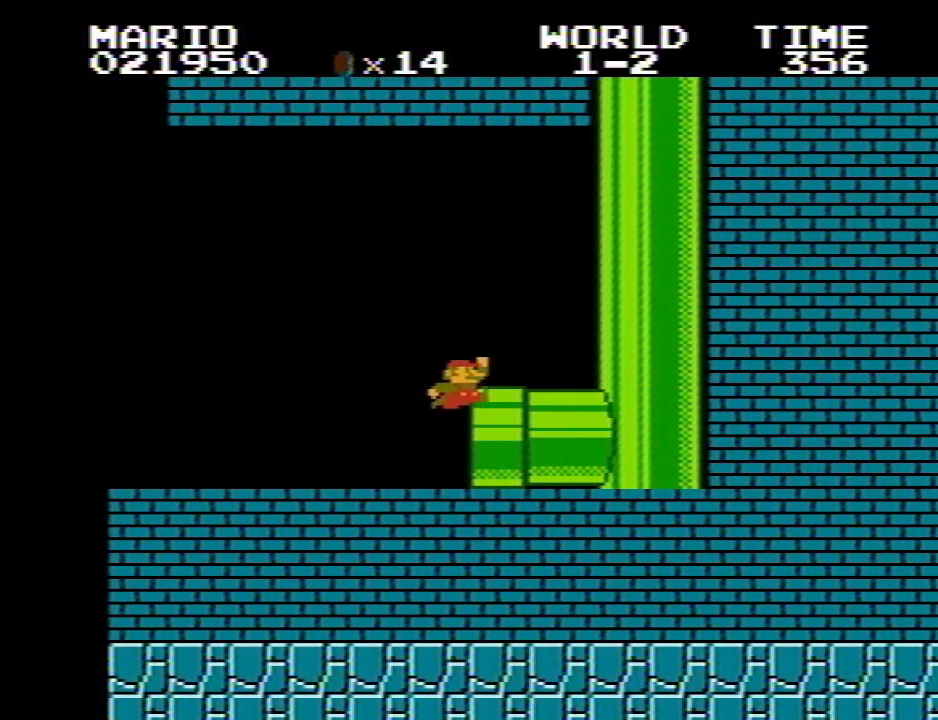
{"keys": ["p", "q"], "events": [[33, "i", "down"], [167, "i", "up"], [167, "p", "down"]]}
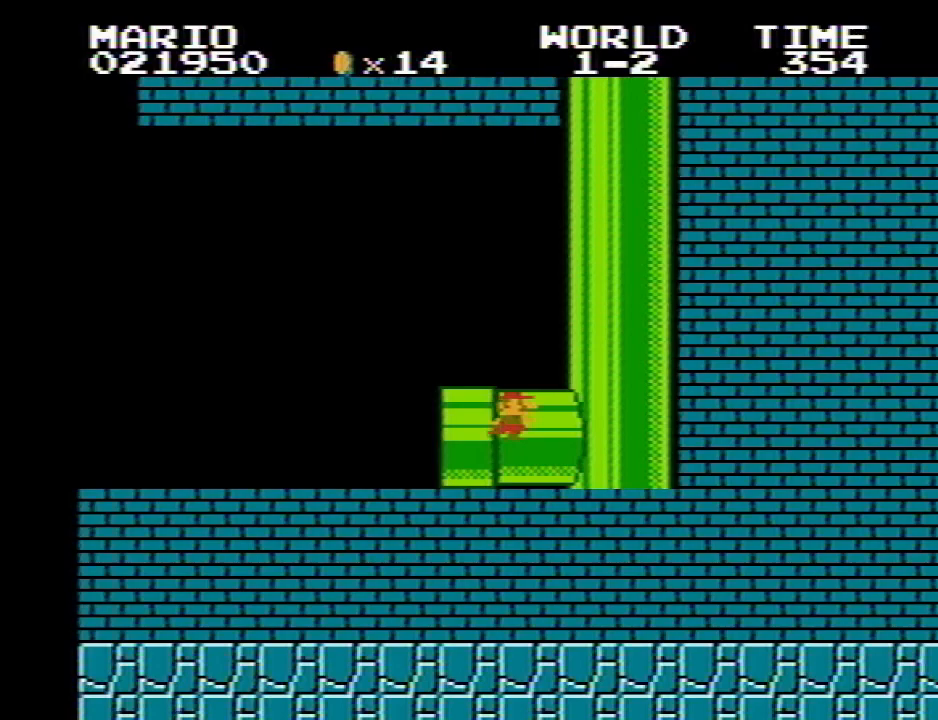
{"keys": ["p", "q"], "events": []}
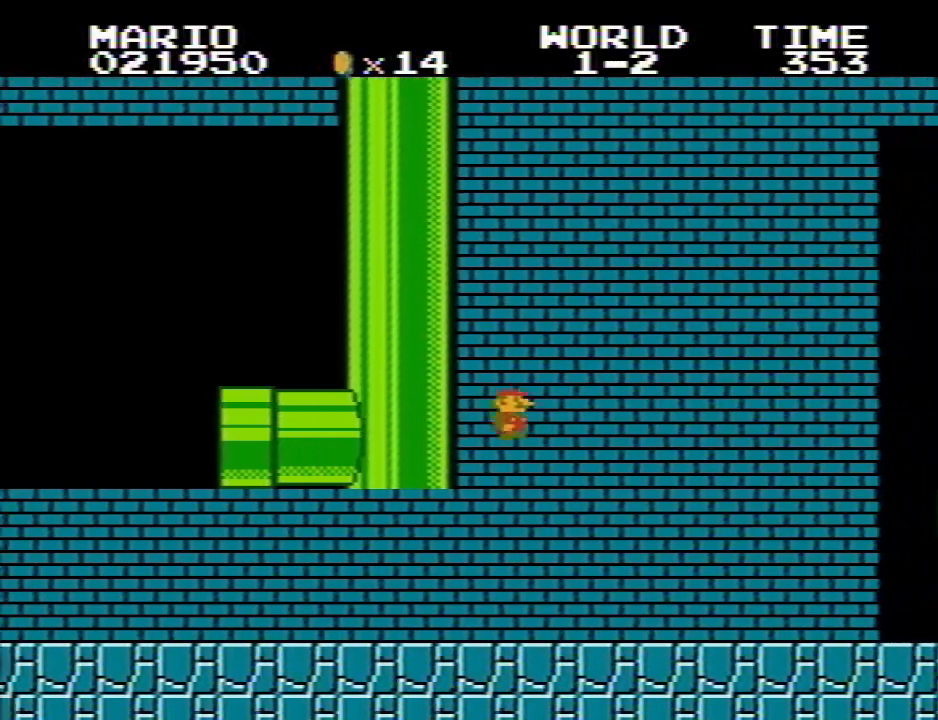
{"keys": ["p", "q"], "events": []}
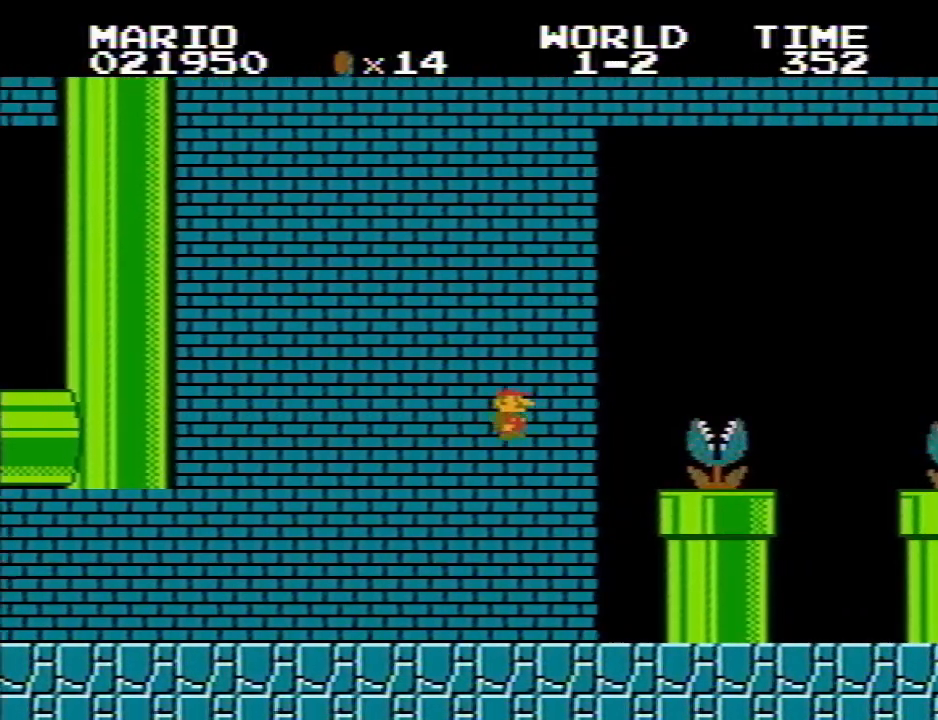
{"keys": ["p", "q"], "events": [[167, "r", "down"], [500, "r", "up"]]}
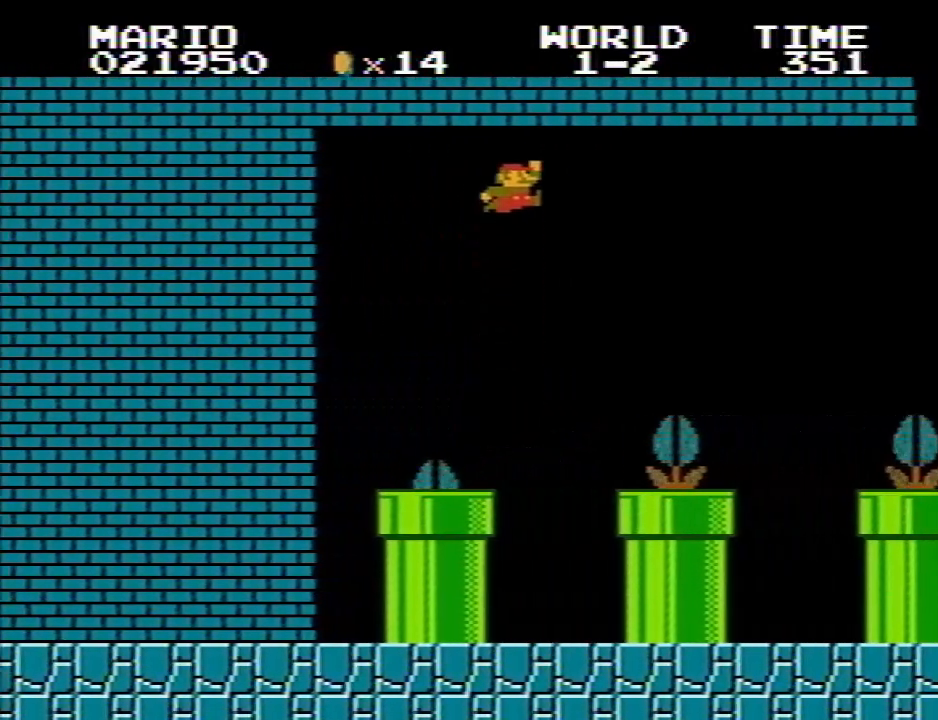
{"keys": ["p", "q"], "events": []}
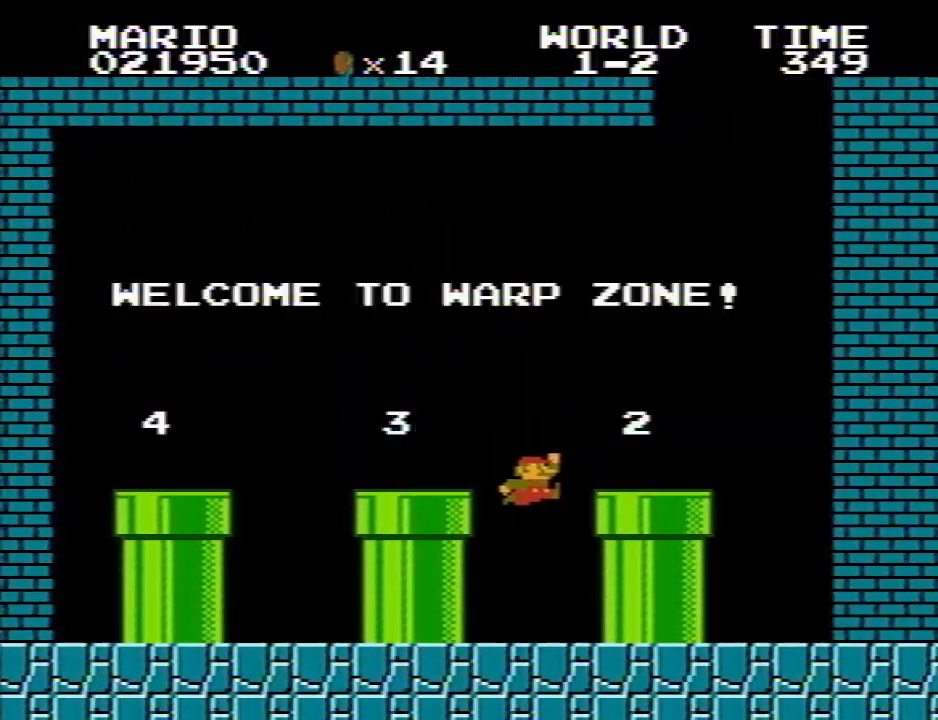
{"keys": ["i", "q"], "events": [[17, "i", "down"], [17, "o", "down"], [17, "p", "up"], [200, "r", "down"], [250, "e", "down"], [300, "e", "up"], [383, "o", "up"], [383, "r", "up"]]}
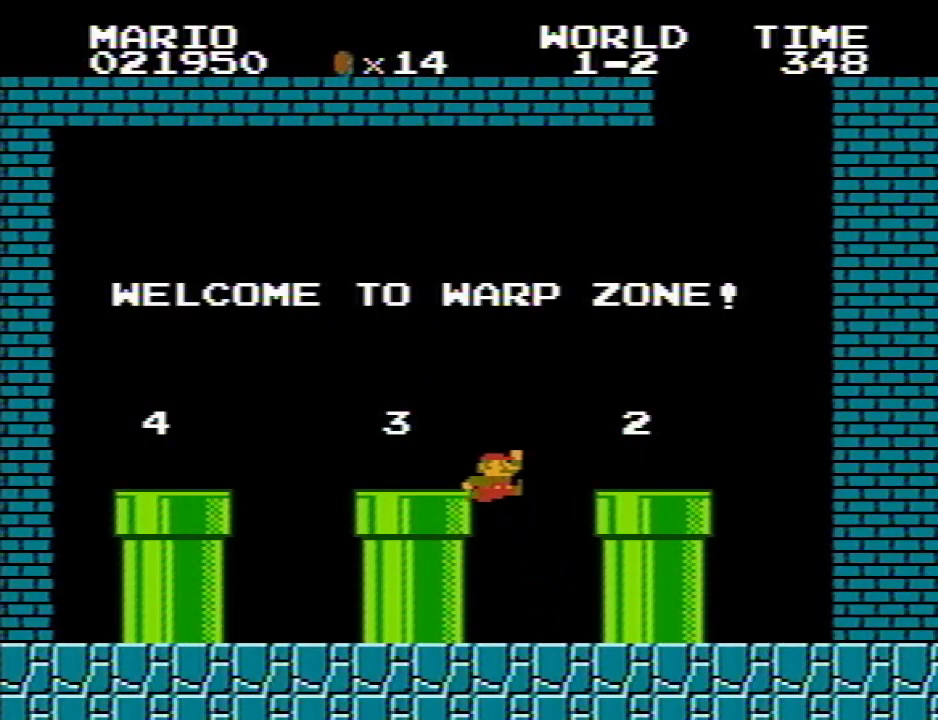
{"keys": ["o", "q"], "events": [[117, "r", "down"], [217, "r", "up"], [500, "i", "up"], [500, "o", "down"]]}
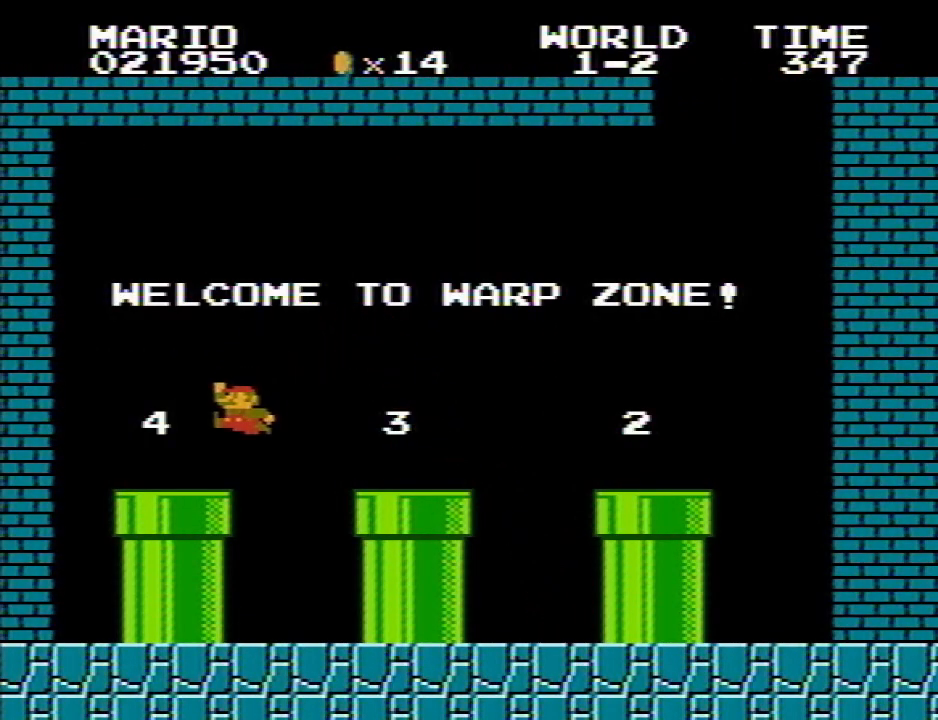
{"keys": [], "events": [[333, "q", "up"], [467, "o", "up"]]}
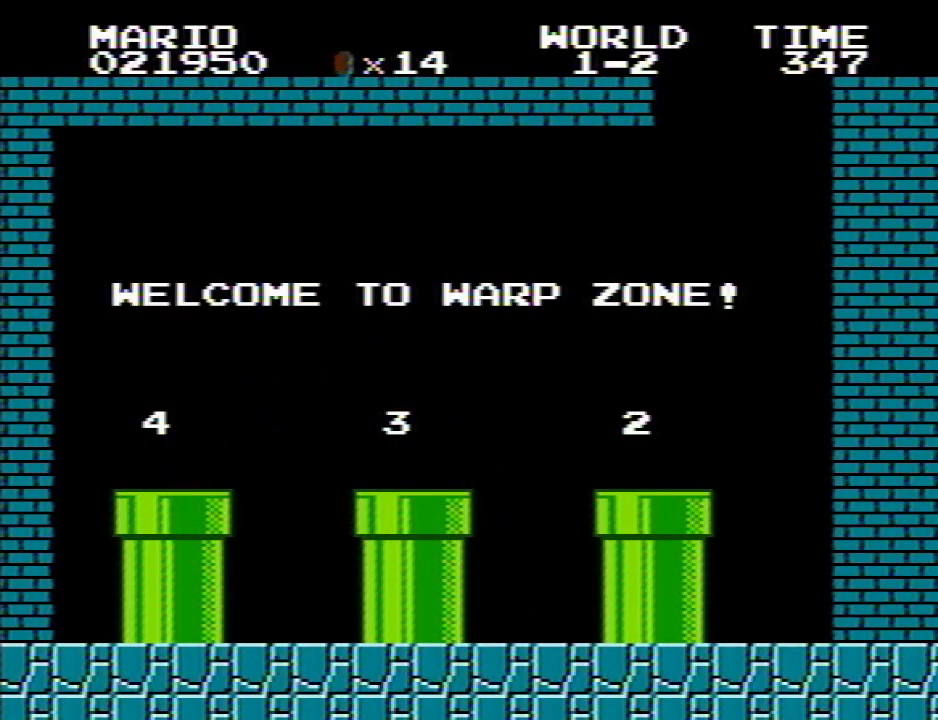
{"keys": [], "events": []}
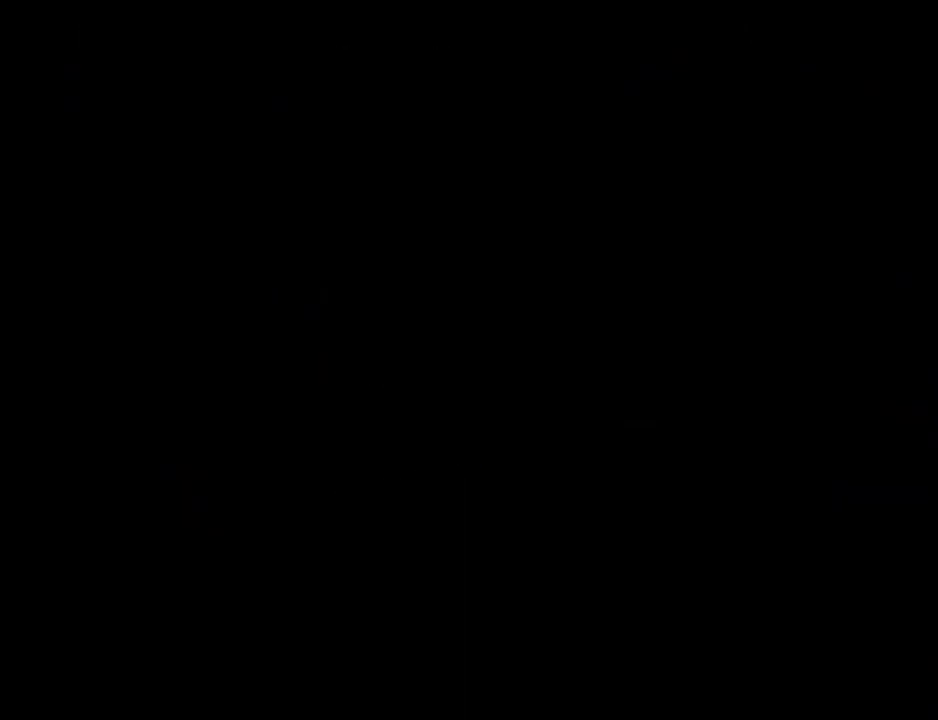
{"keys": [], "events": []}
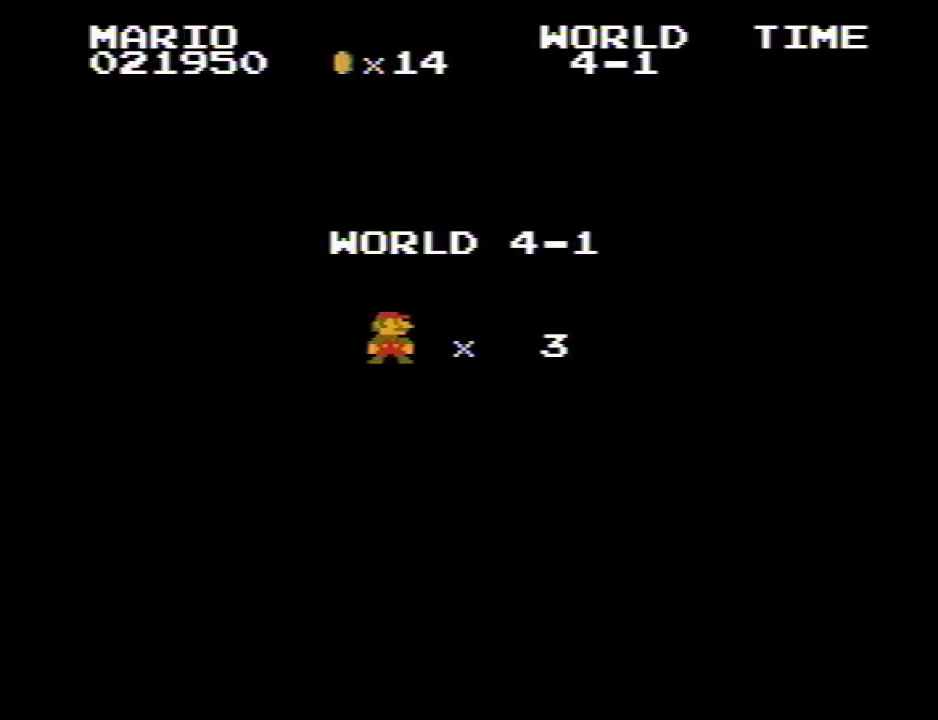
{"keys": ["p", "q"], "events": [[183, "p", "down"], [183, "q", "down"]]}
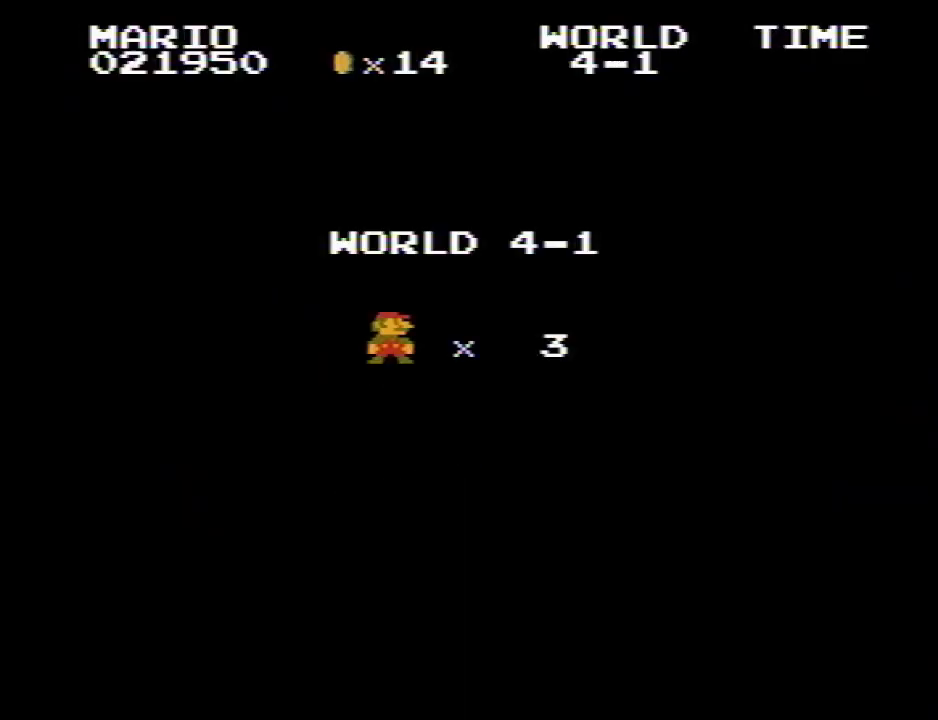
{"keys": ["p", "q"], "events": []}
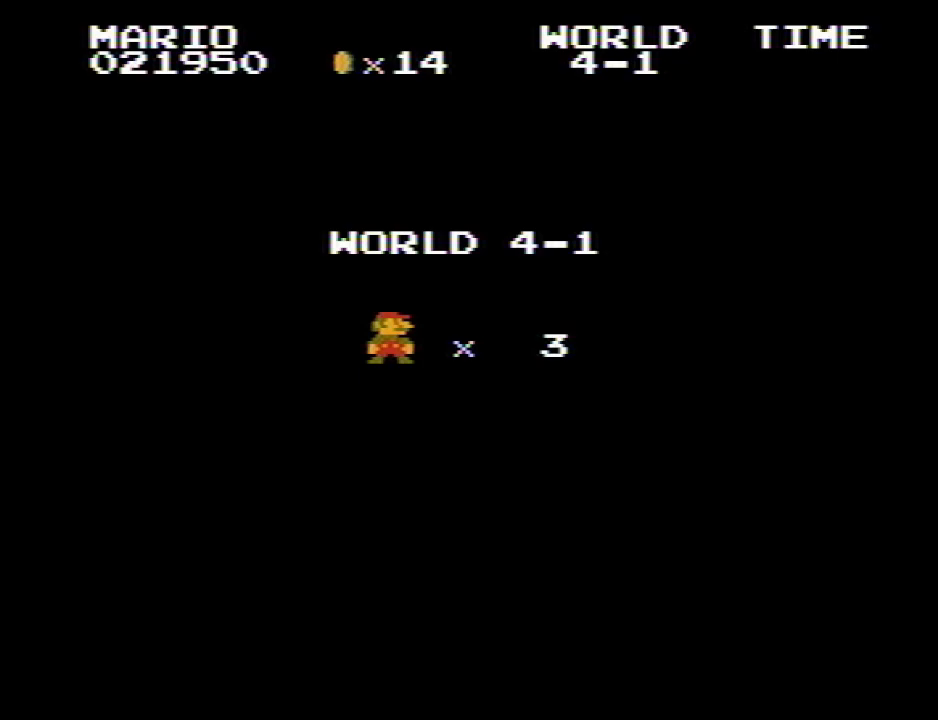
{"keys": ["p", "q"], "events": []}